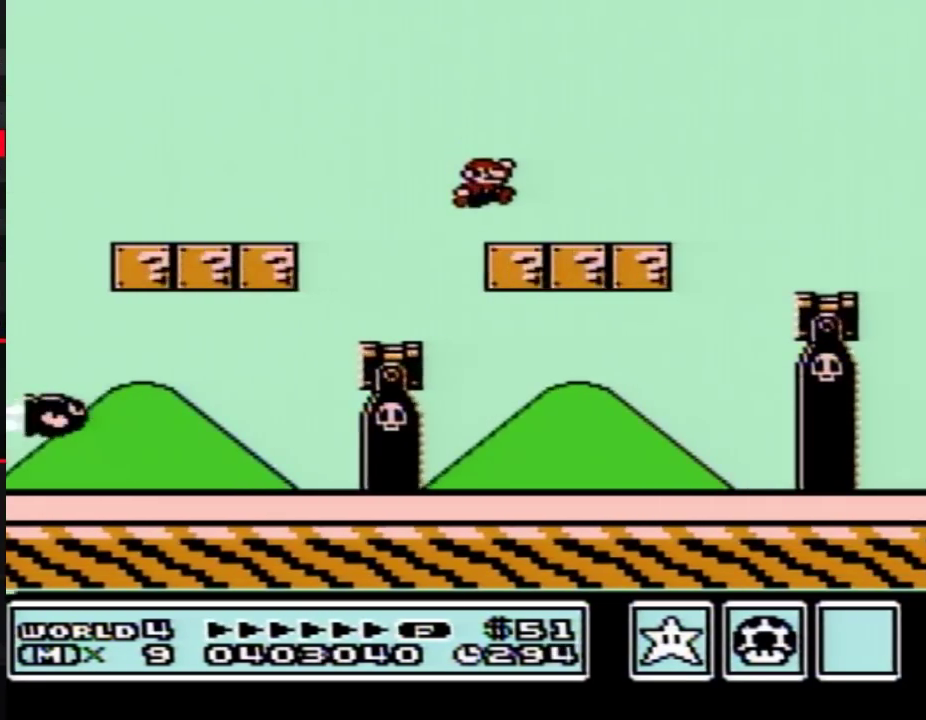
Gameplay with a controller (Nintendo layout); each line is a JSON object with the inputs held at the frame after it. "events" lists button and stick changes between this image and that frame as [ms after this image, input, new state], when the widget could be followed in between. Not read: L3 R3.
{"buttons": ["A", "B", "DPAD_RIGHT"], "events": [[217, "A", "down"]]}
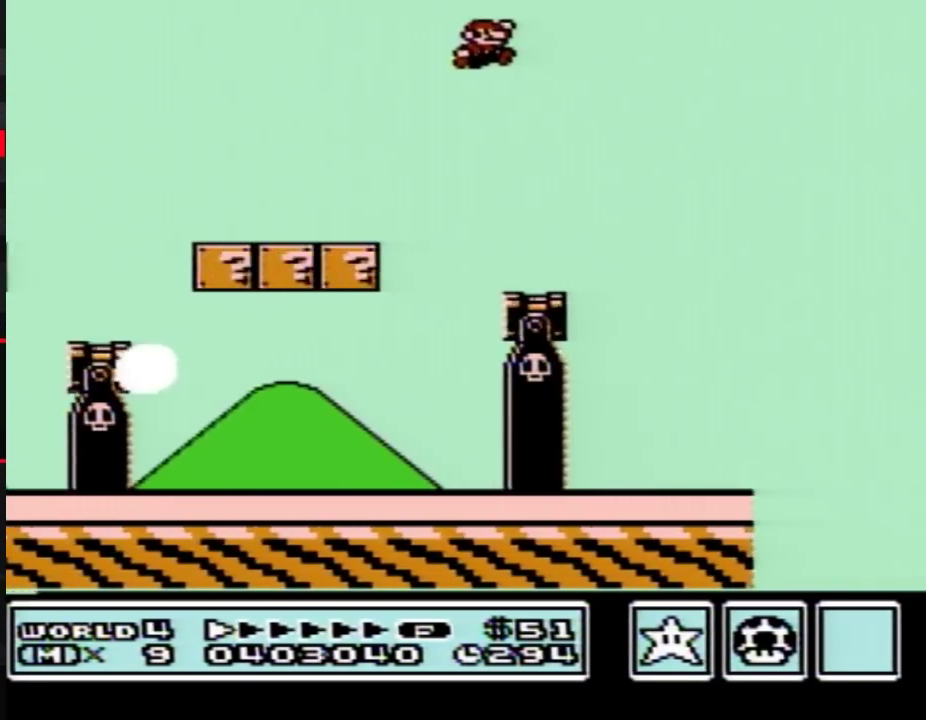
{"buttons": ["A", "B", "DPAD_RIGHT"], "events": []}
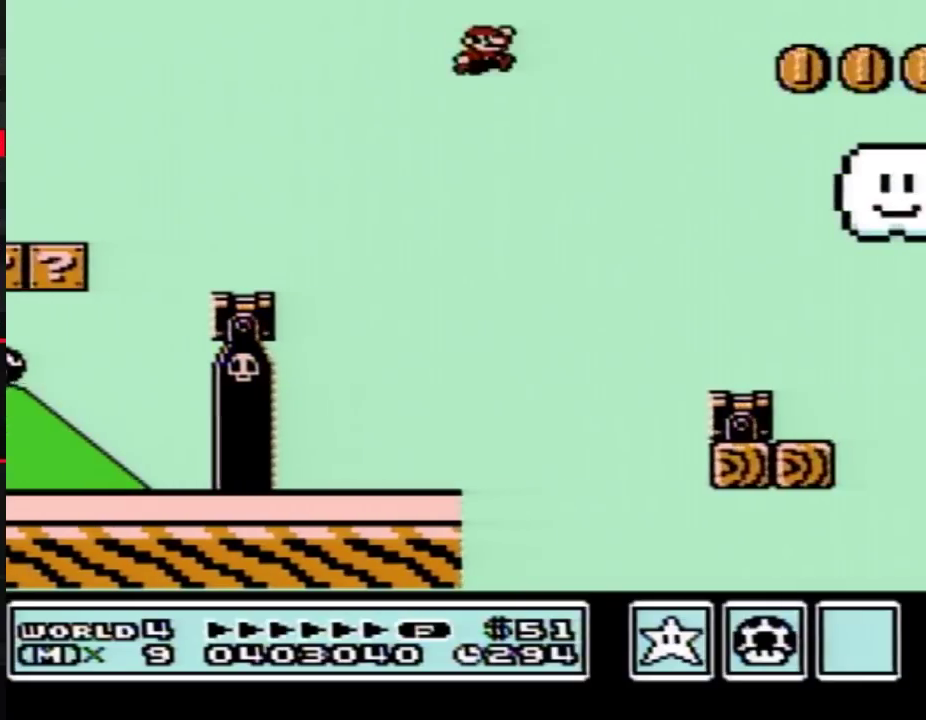
{"buttons": ["B", "DPAD_RIGHT"], "events": [[283, "A", "up"]]}
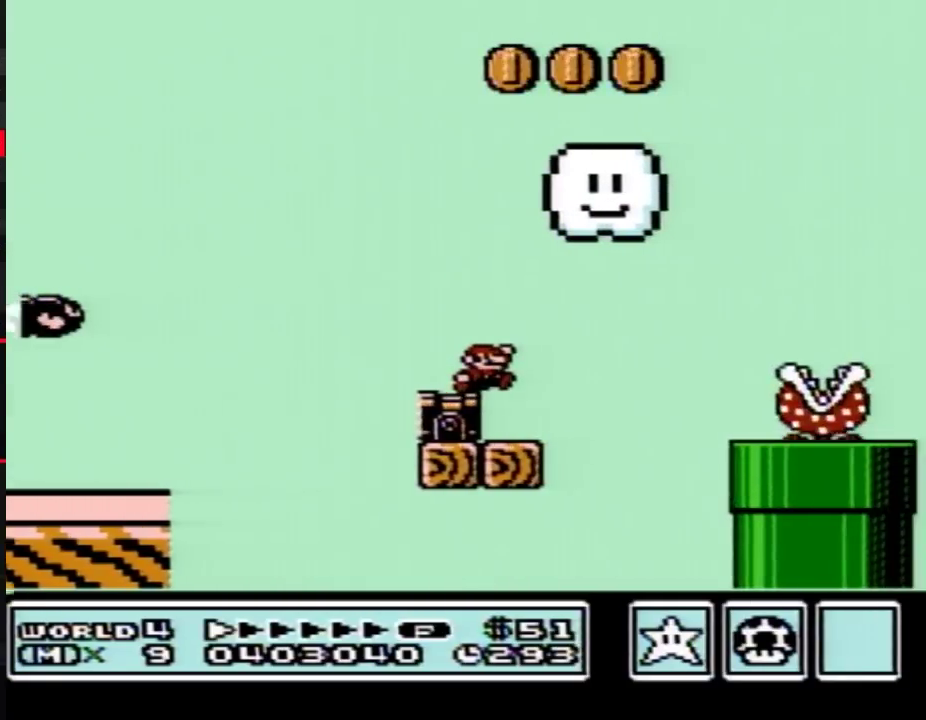
{"buttons": ["B", "DPAD_RIGHT"], "events": [[33, "A", "down"], [400, "A", "up"]]}
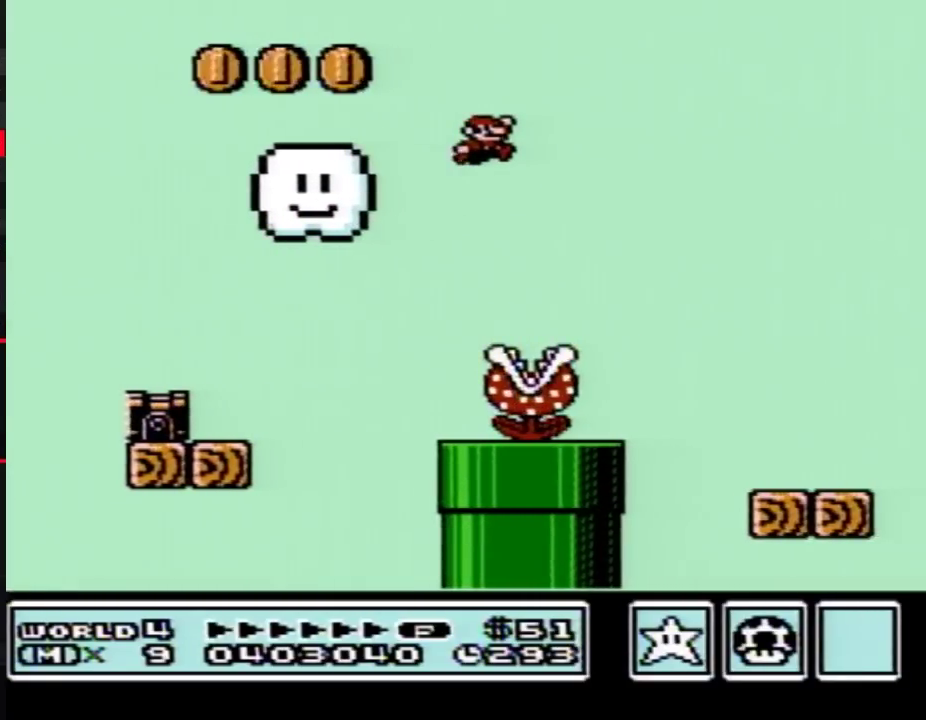
{"buttons": ["B", "DPAD_RIGHT"], "events": [[33, "DPAD_RIGHT", "up"], [67, "DPAD_LEFT", "down"], [367, "DPAD_LEFT", "up"], [400, "DPAD_RIGHT", "down"]]}
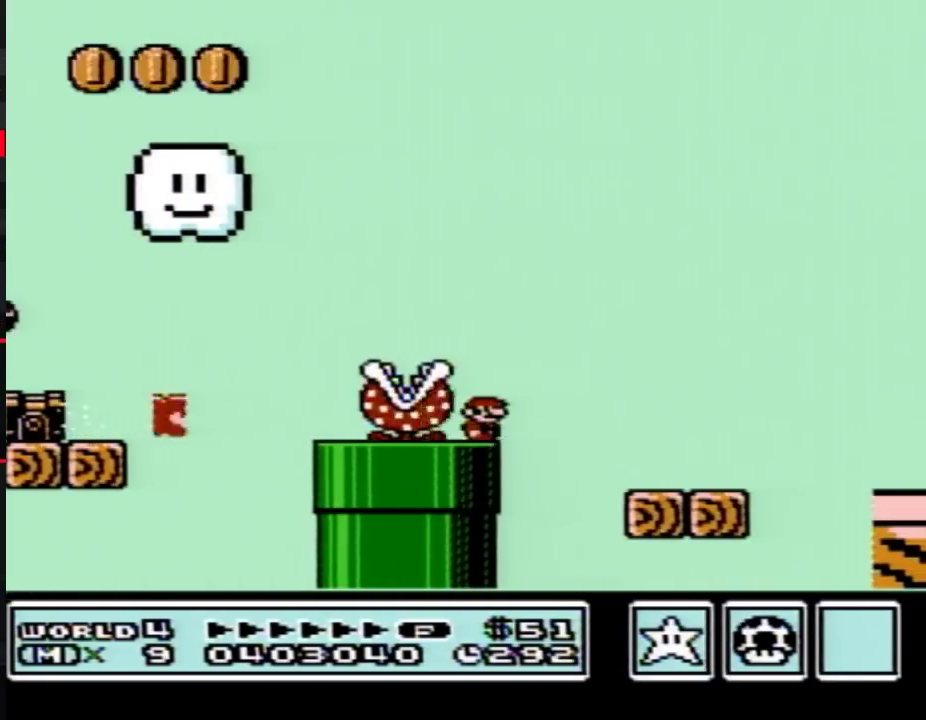
{"buttons": ["B"], "events": [[100, "A", "down"], [150, "A", "up"], [217, "DPAD_RIGHT", "up"]]}
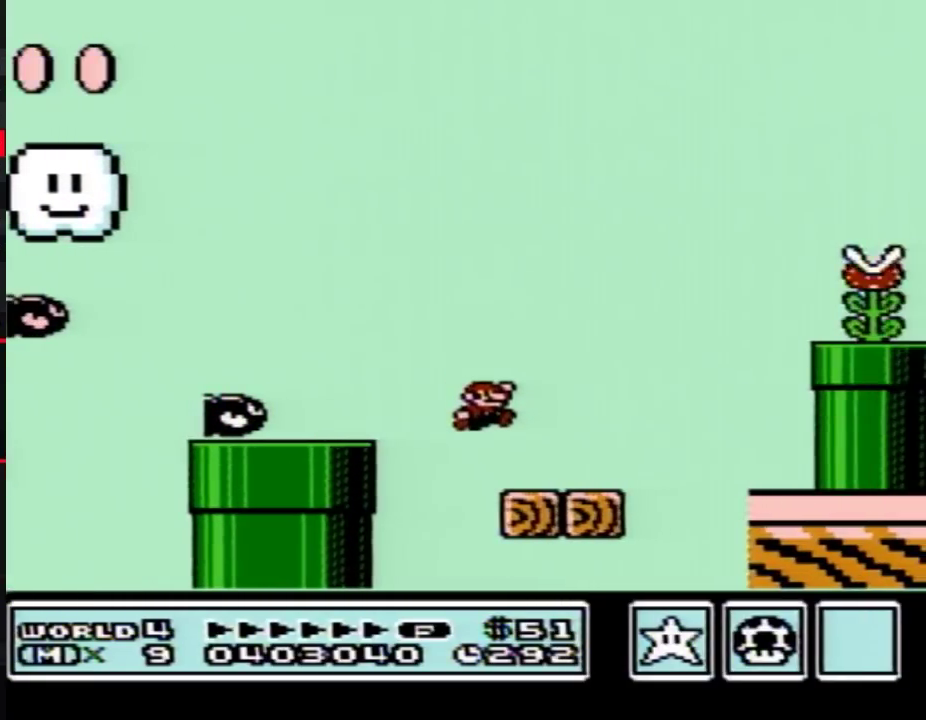
{"buttons": ["A", "B"], "events": [[67, "DPAD_RIGHT", "down"], [283, "A", "down"], [283, "DPAD_RIGHT", "up"]]}
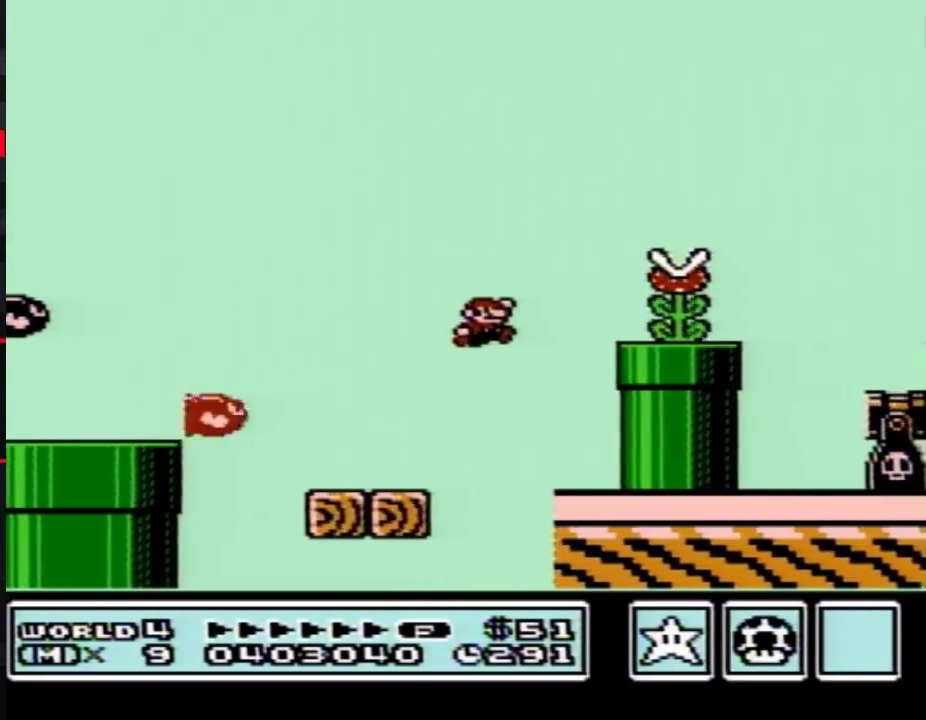
{"buttons": ["B", "DPAD_RIGHT"], "events": [[133, "DPAD_LEFT", "down"], [283, "A", "up"], [283, "DPAD_LEFT", "up"], [317, "DPAD_RIGHT", "down"]]}
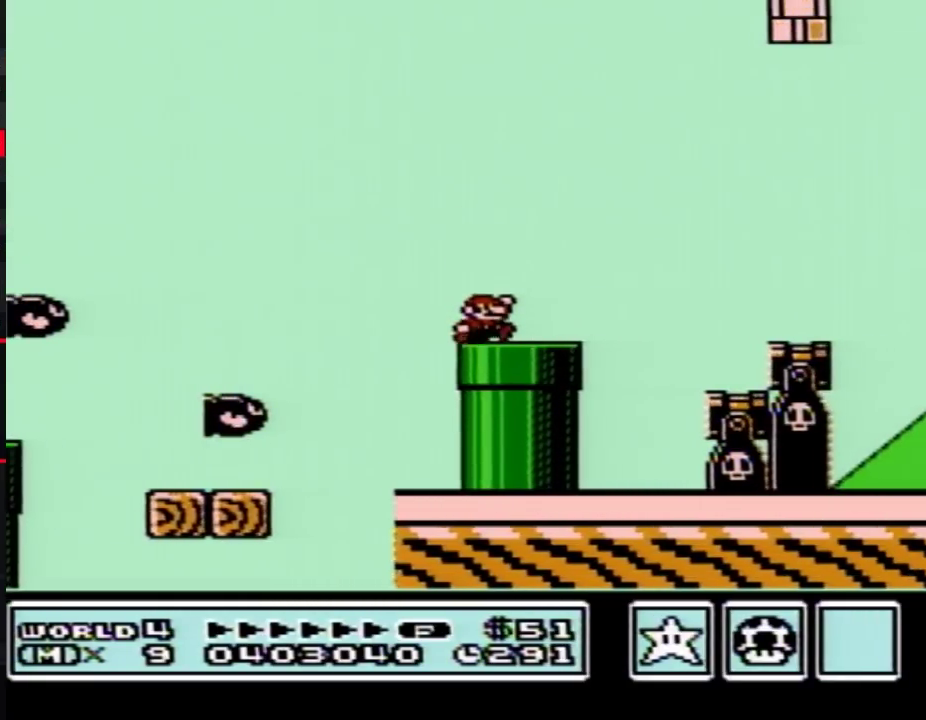
{"buttons": ["B", "DPAD_RIGHT"], "events": [[100, "A", "down"], [183, "A", "up"]]}
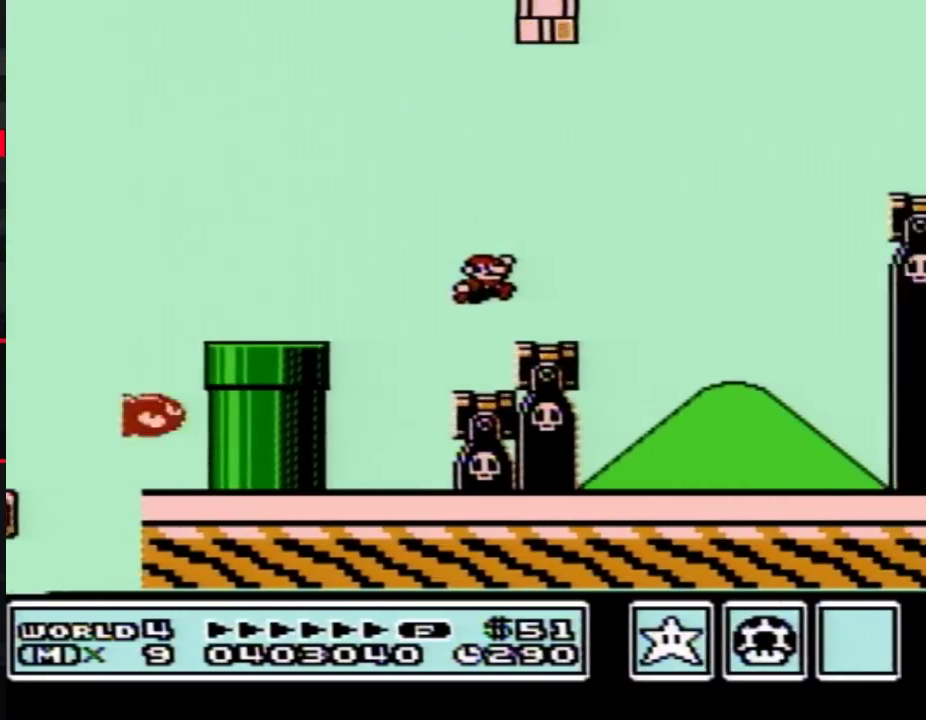
{"buttons": ["B", "DPAD_RIGHT"], "events": [[150, "A", "down"], [467, "A", "up"]]}
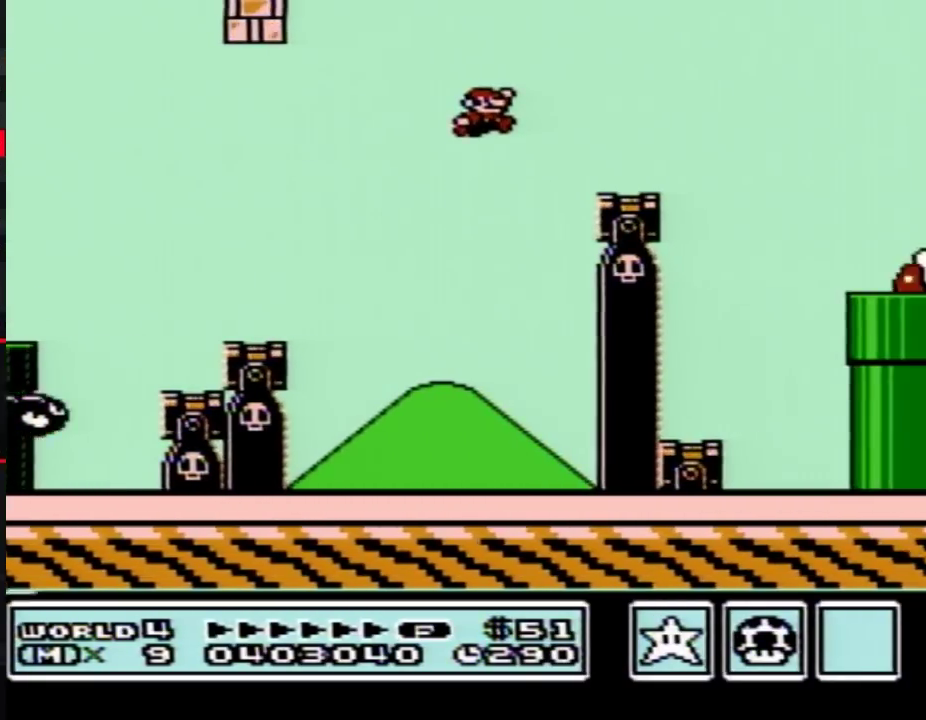
{"buttons": ["A", "B", "DPAD_RIGHT"], "events": [[317, "A", "down"]]}
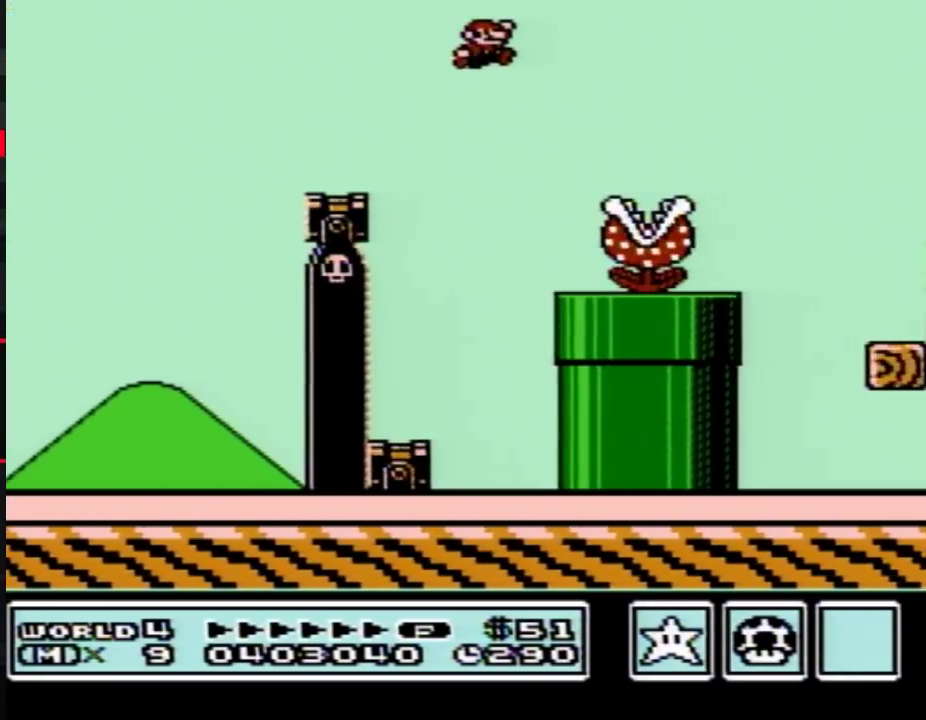
{"buttons": ["B", "DPAD_RIGHT"], "events": [[283, "A", "up"]]}
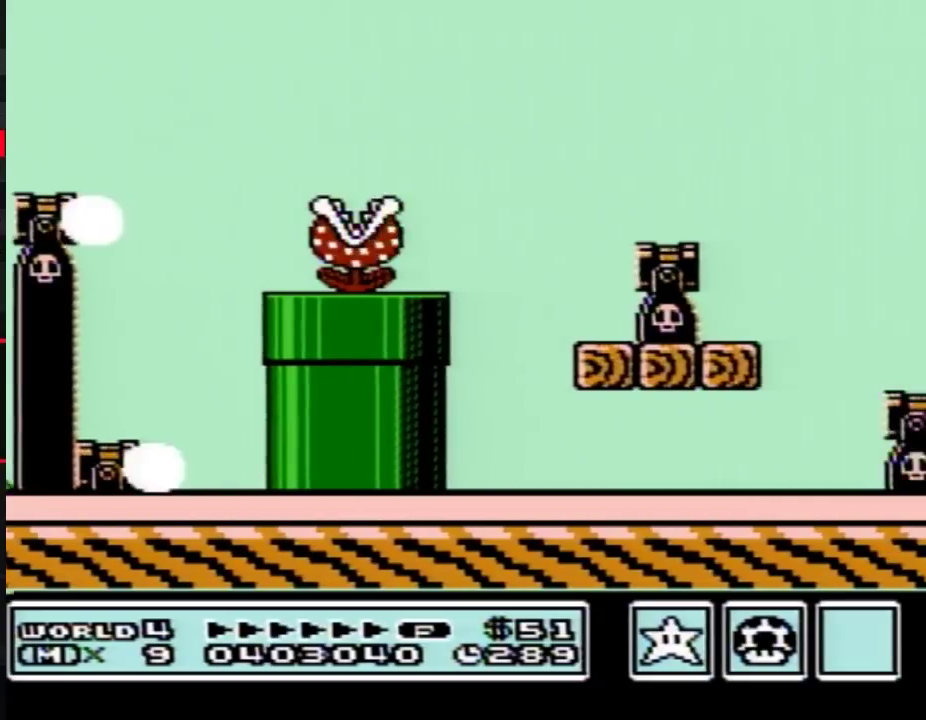
{"buttons": ["B", "DPAD_RIGHT"], "events": [[100, "DPAD_RIGHT", "up"], [133, "DPAD_LEFT", "down"], [250, "DPAD_LEFT", "up"], [250, "DPAD_RIGHT", "down"]]}
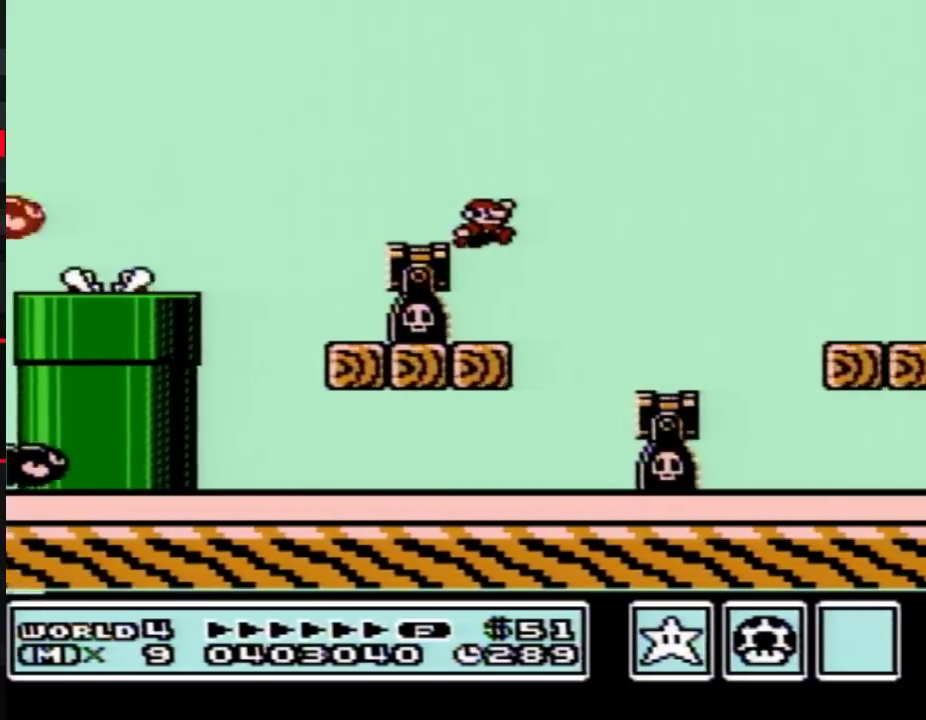
{"buttons": ["B", "DPAD_RIGHT"], "events": [[350, "A", "down"], [433, "A", "up"]]}
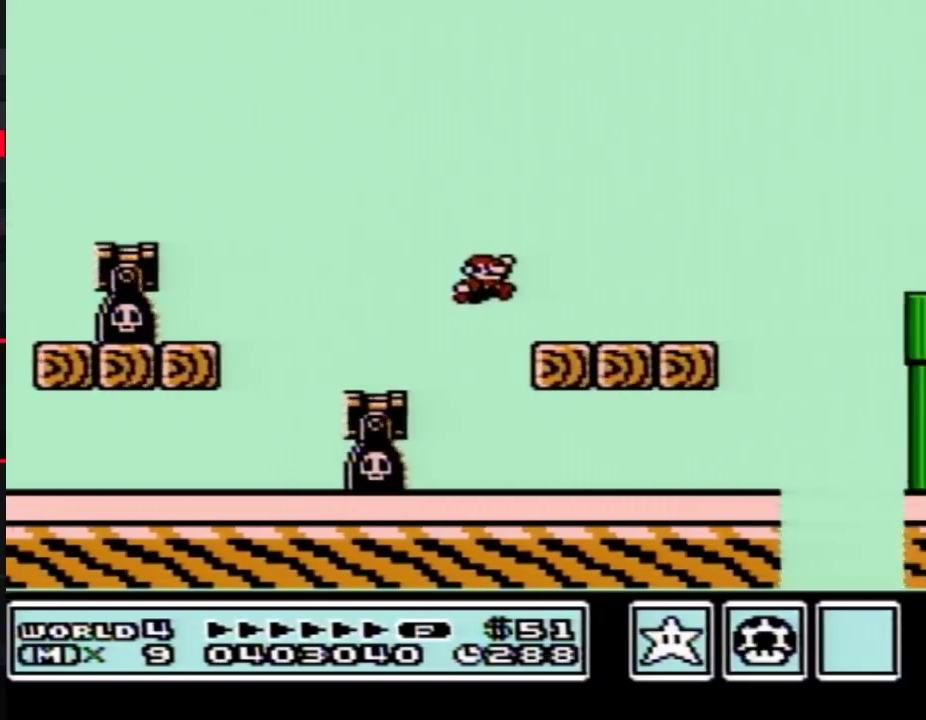
{"buttons": ["A", "B", "DPAD_RIGHT"], "events": [[350, "A", "down"]]}
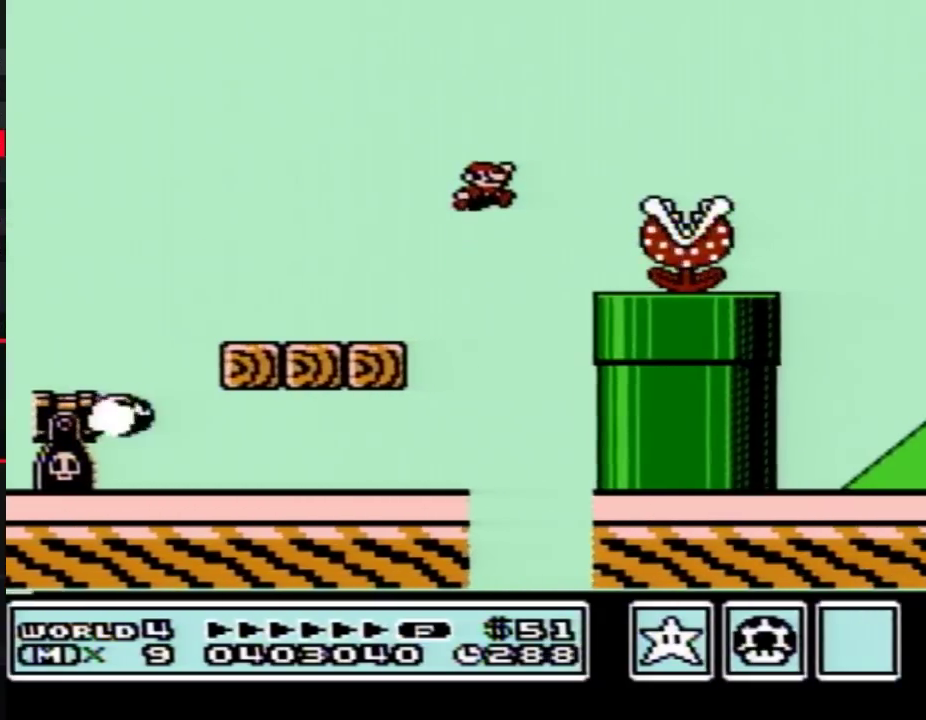
{"buttons": ["B", "DPAD_LEFT"], "events": [[250, "A", "up"], [383, "DPAD_RIGHT", "up"], [400, "DPAD_LEFT", "down"]]}
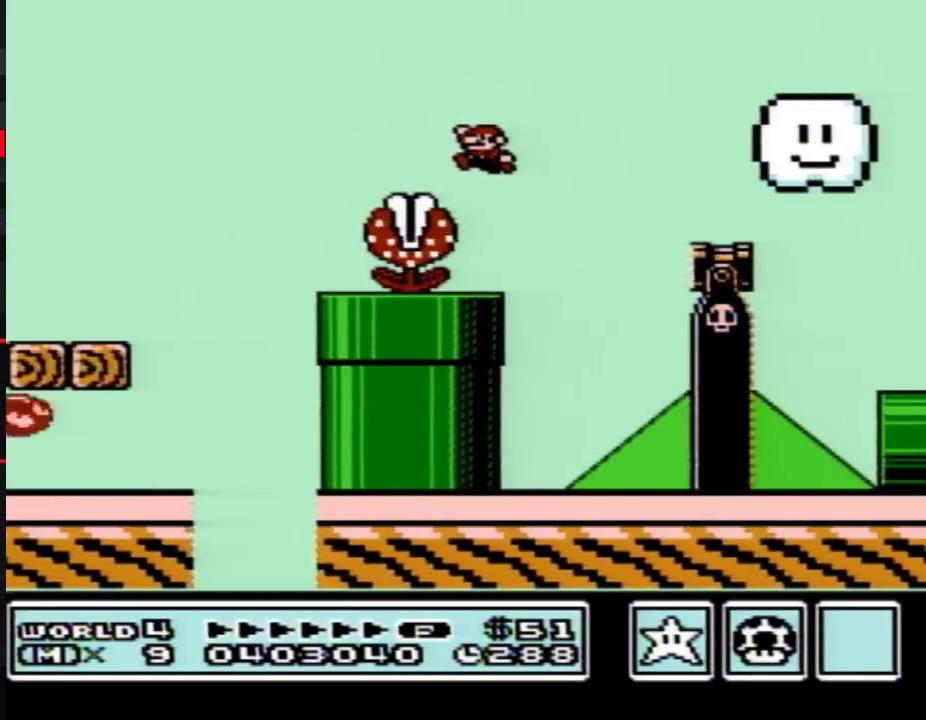
{"buttons": ["A", "B", "DPAD_RIGHT"], "events": [[183, "DPAD_LEFT", "up"], [183, "DPAD_RIGHT", "down"], [250, "A", "down"]]}
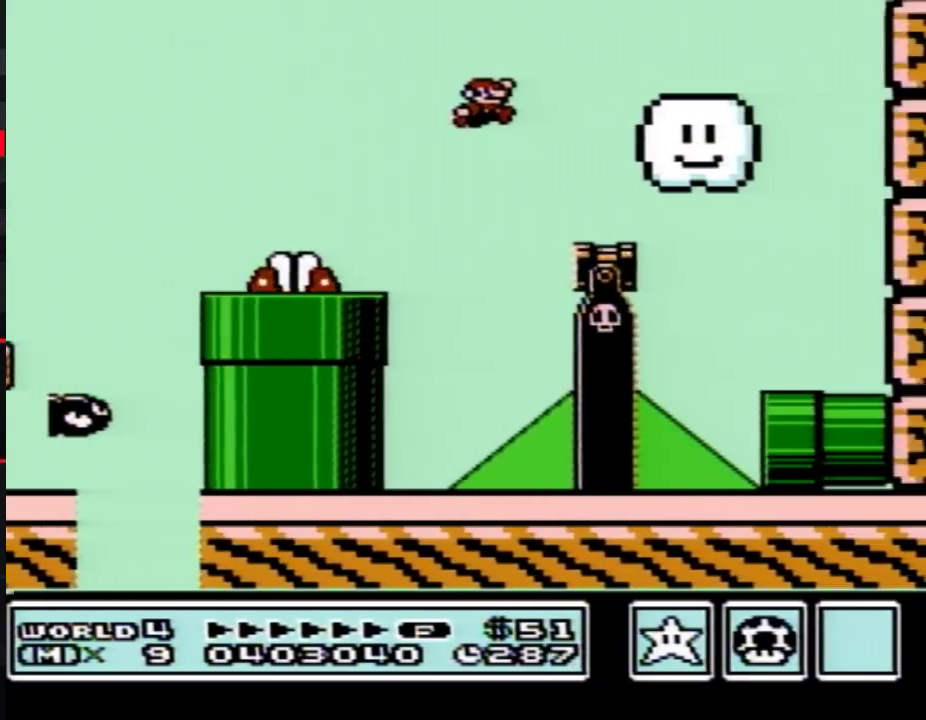
{"buttons": ["B", "DPAD_LEFT"], "events": [[33, "A", "up"], [283, "DPAD_RIGHT", "up"], [350, "DPAD_LEFT", "down"]]}
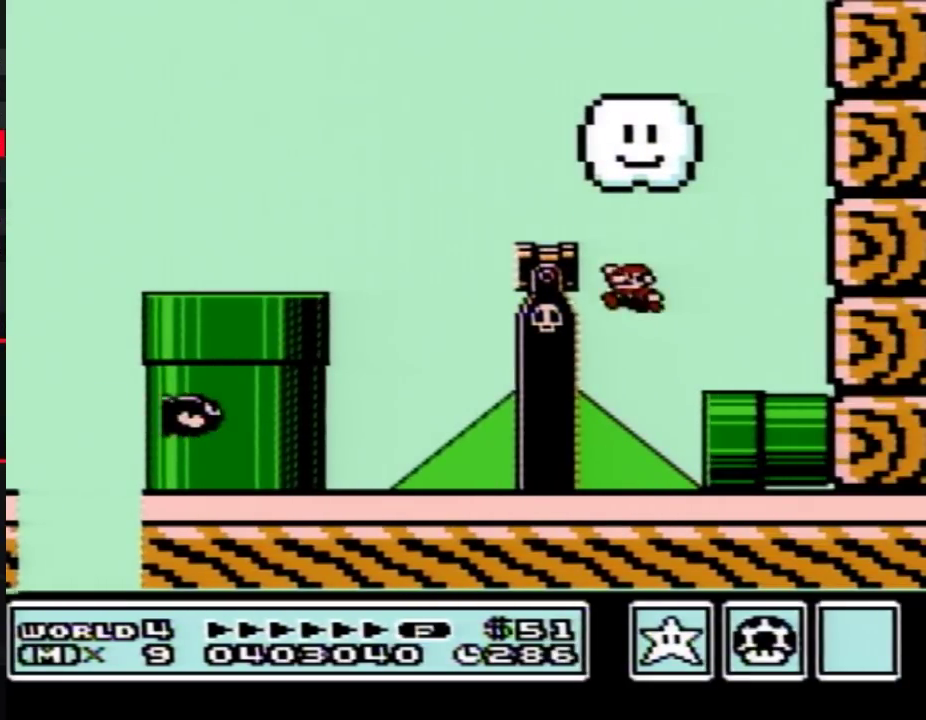
{"buttons": ["B"], "events": [[67, "DPAD_LEFT", "up"], [117, "DPAD_RIGHT", "down"], [383, "B", "up"], [467, "DPAD_RIGHT", "up"], [500, "B", "down"]]}
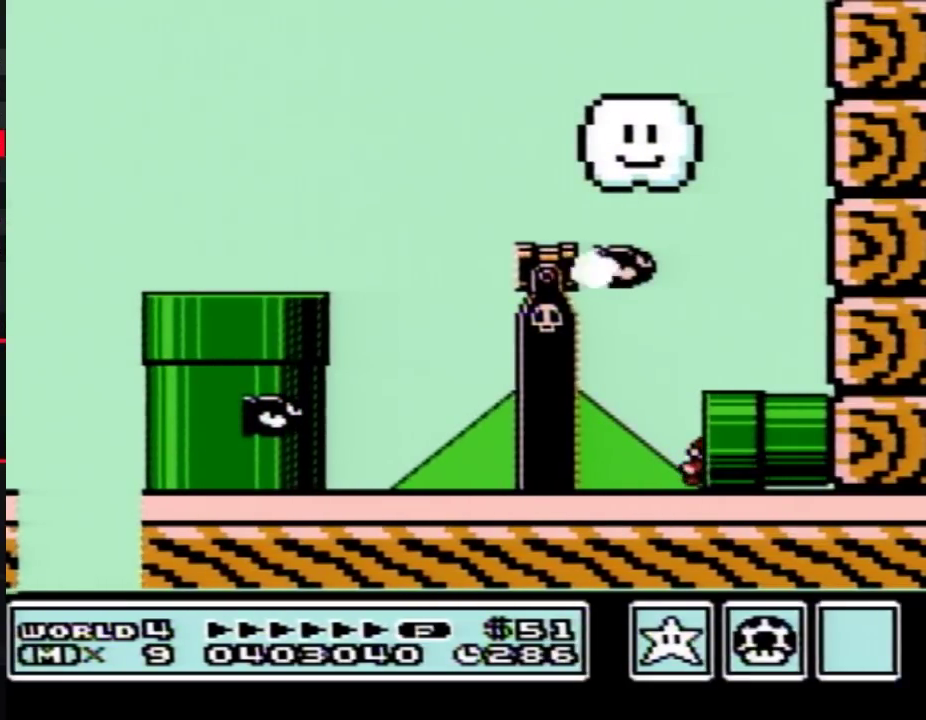
{"buttons": ["B", "DPAD_RIGHT"], "events": [[350, "DPAD_RIGHT", "down"]]}
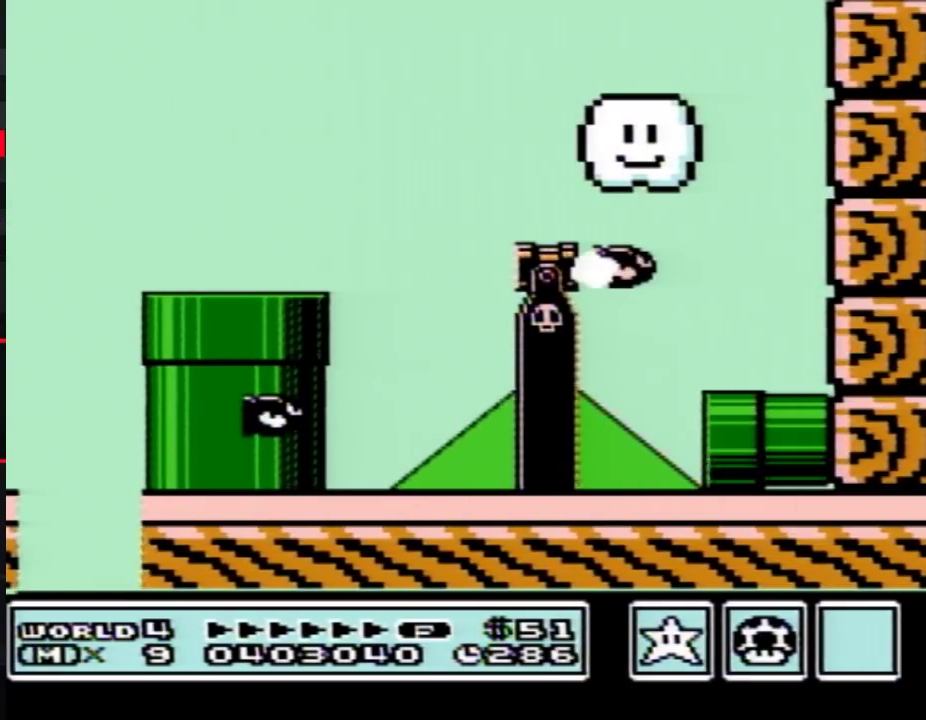
{"buttons": ["B", "DPAD_RIGHT"], "events": []}
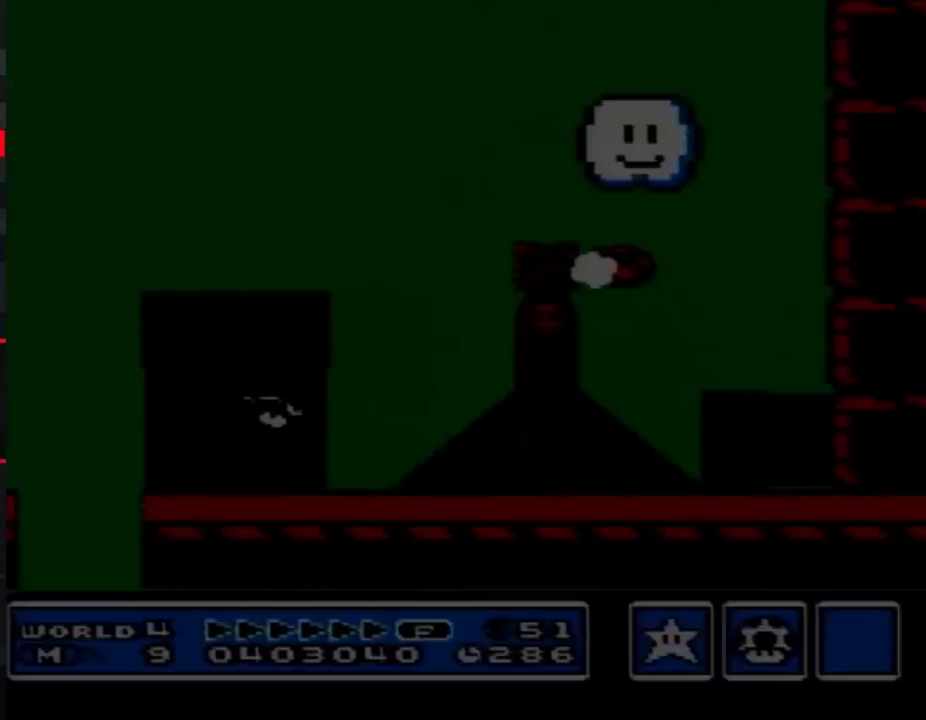
{"buttons": ["B", "DPAD_RIGHT"], "events": []}
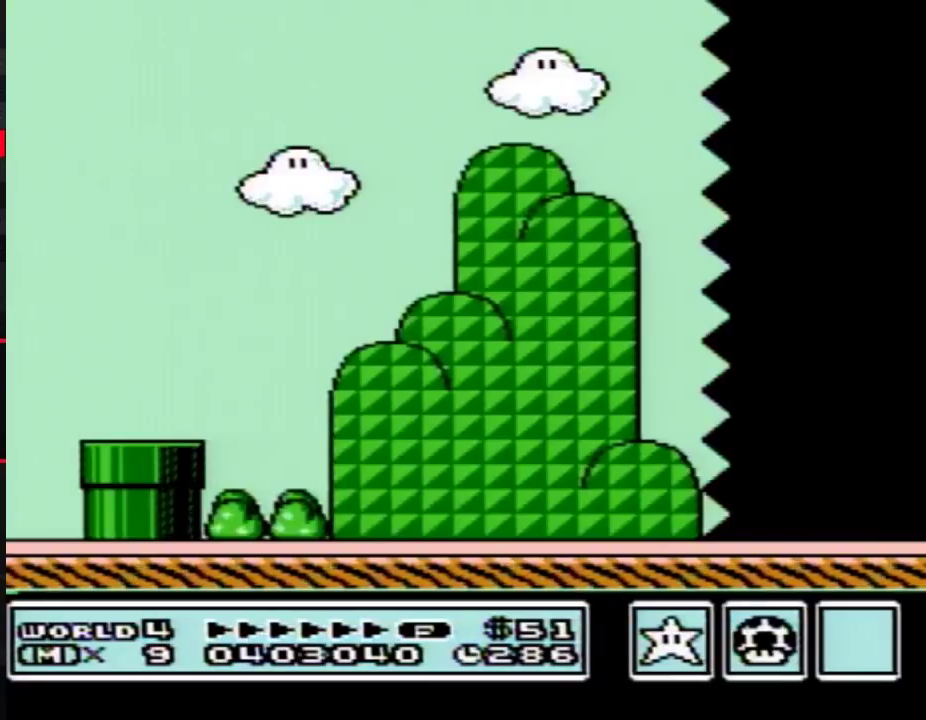
{"buttons": ["B", "DPAD_RIGHT"], "events": []}
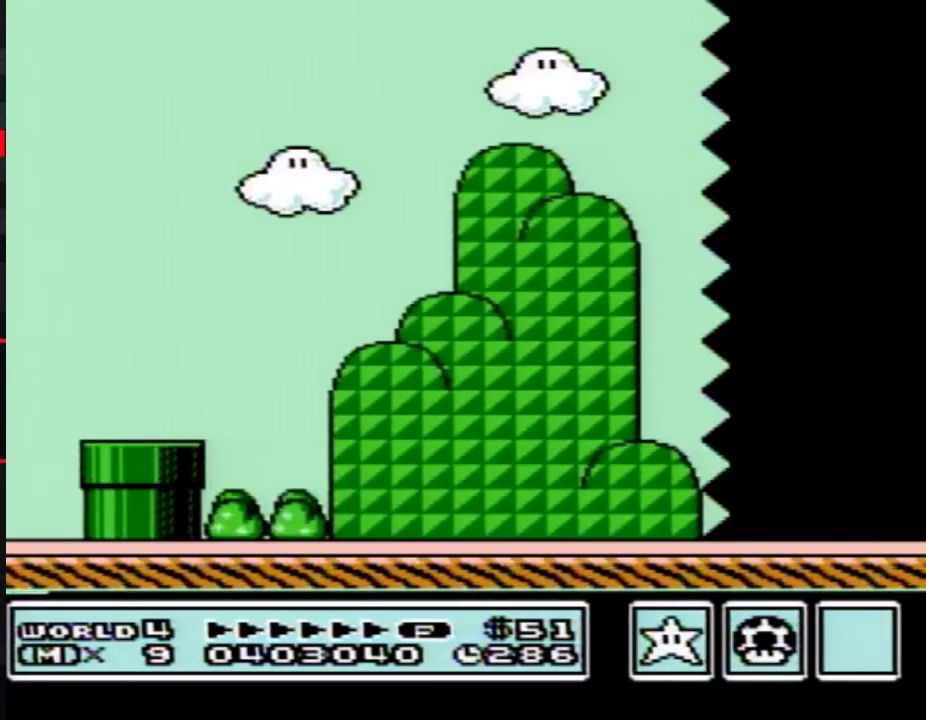
{"buttons": ["B", "DPAD_RIGHT"], "events": []}
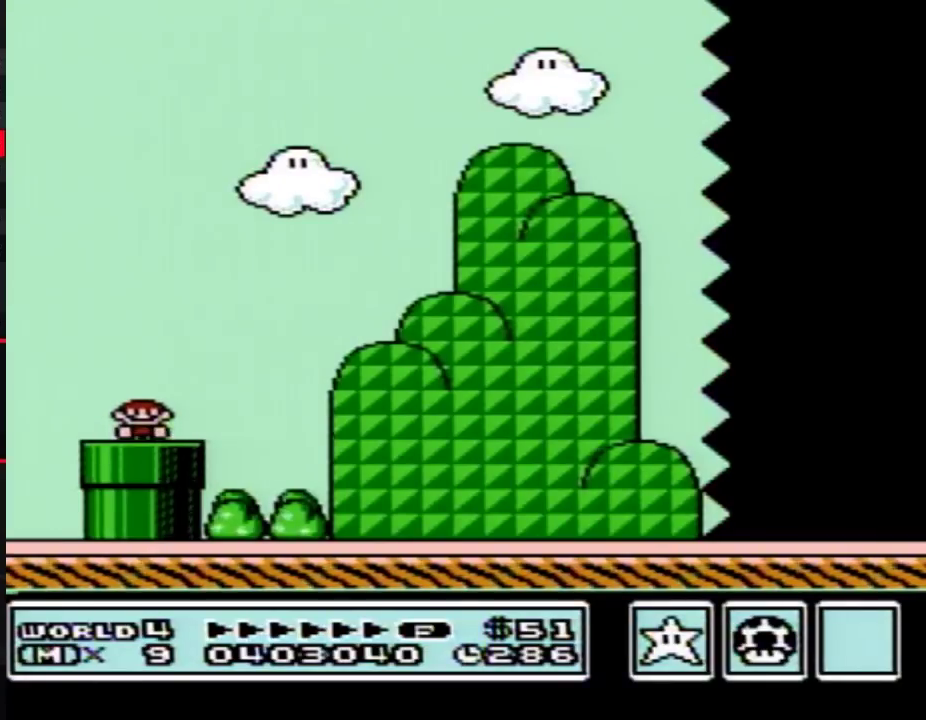
{"buttons": ["B", "DPAD_RIGHT"], "events": []}
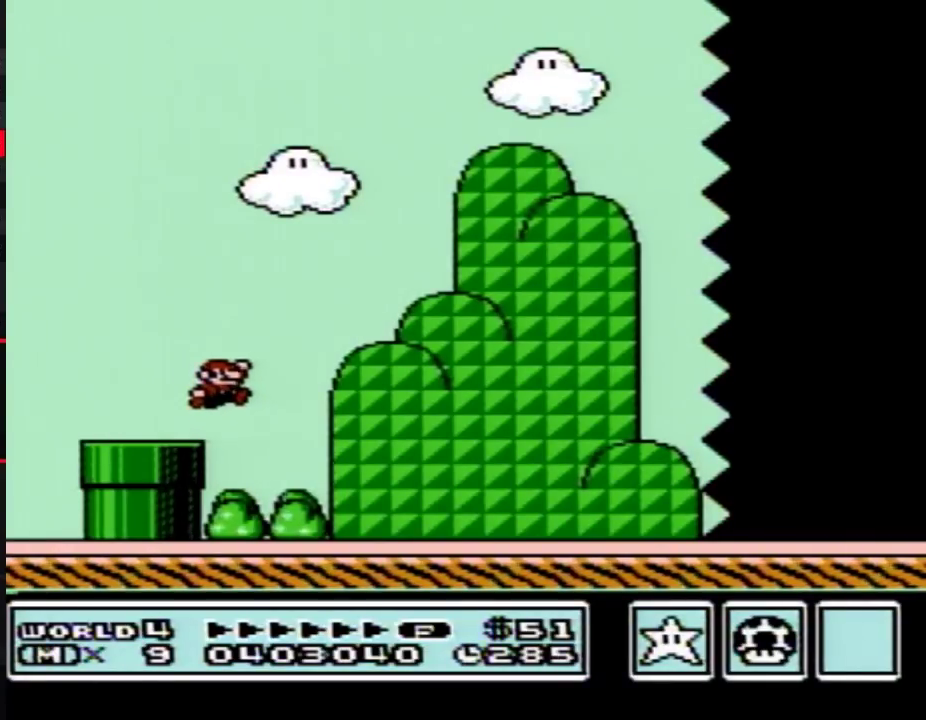
{"buttons": ["B", "DPAD_RIGHT"], "events": []}
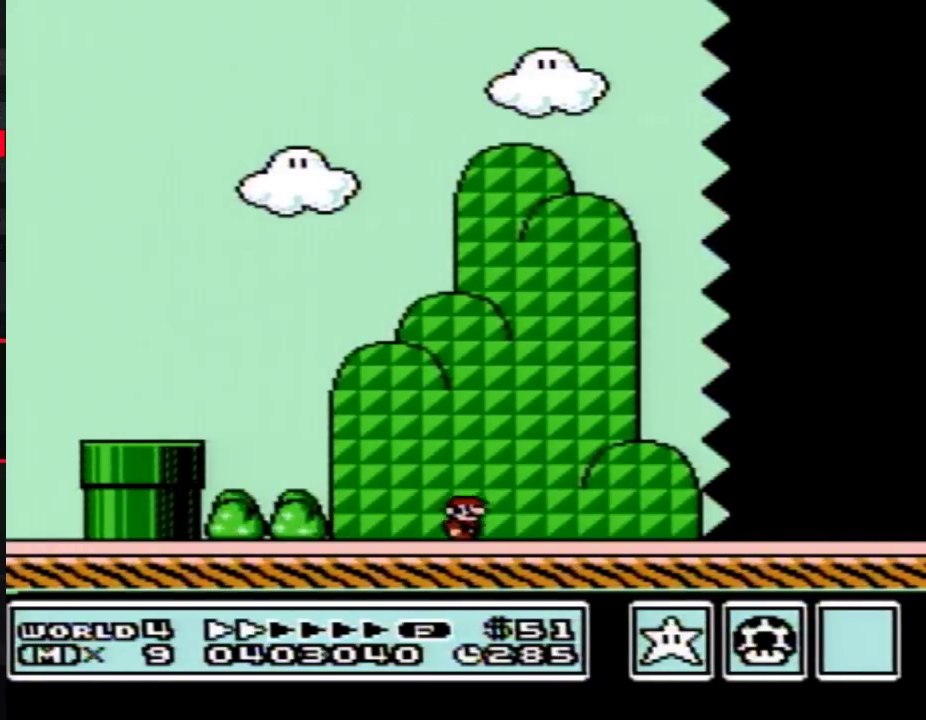
{"buttons": ["B", "DPAD_RIGHT"], "events": []}